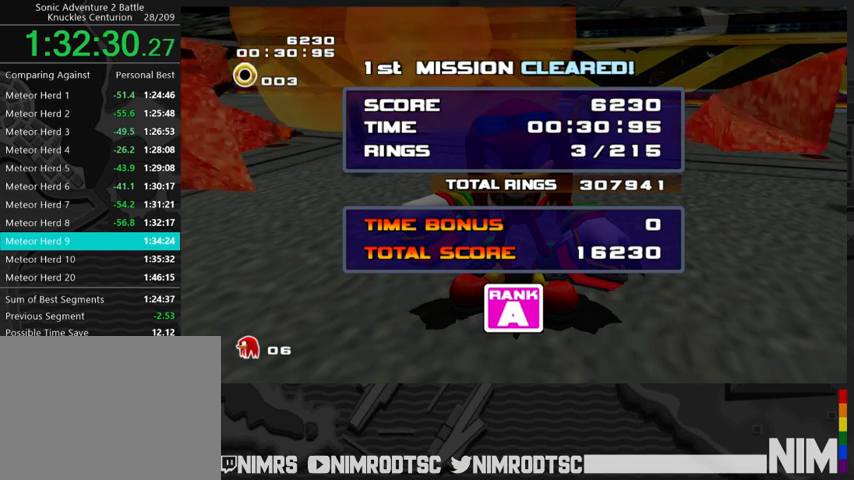
Gameplay with a controller (Xbox layout); each line is a JSON object with the inputs held at the frame after it. "button_events" lists button changes between this image and that frame as [ms after this image, input, new state], when the widget could be followed in between (sticks are given only as held states).
{"buttons": ["START"], "left_stick": "center", "right_stick": "center", "button_events": [[33, "START", "down"], [100, "START", "up"], [200, "START", "down"], [267, "START", "up"], [333, "START", "down"], [433, "START", "up"], [500, "START", "down"]]}
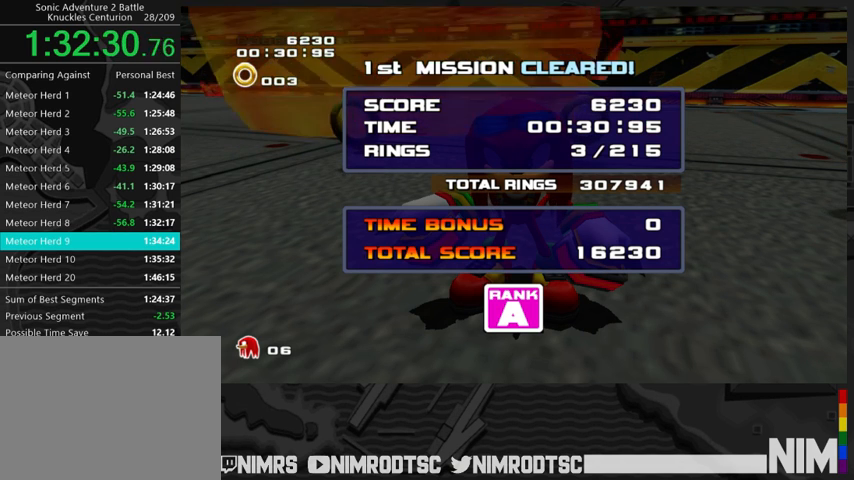
{"buttons": ["START"], "left_stick": "center", "right_stick": "center", "button_events": [[100, "START", "up"], [200, "START", "down"], [267, "START", "up"], [367, "START", "down"], [433, "START", "up"], [500, "START", "down"]]}
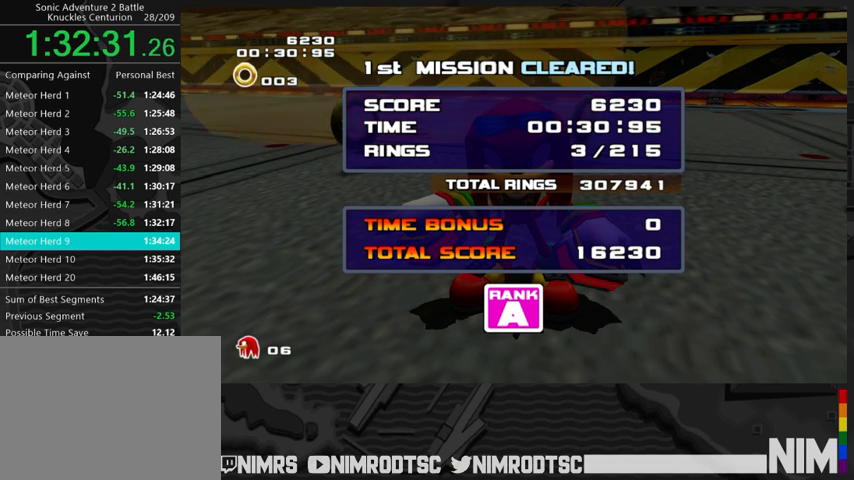
{"buttons": ["START"], "left_stick": "center", "right_stick": "center", "button_events": [[100, "START", "up"], [167, "START", "down"], [267, "START", "up"], [333, "START", "down"], [433, "START", "up"], [500, "START", "down"]]}
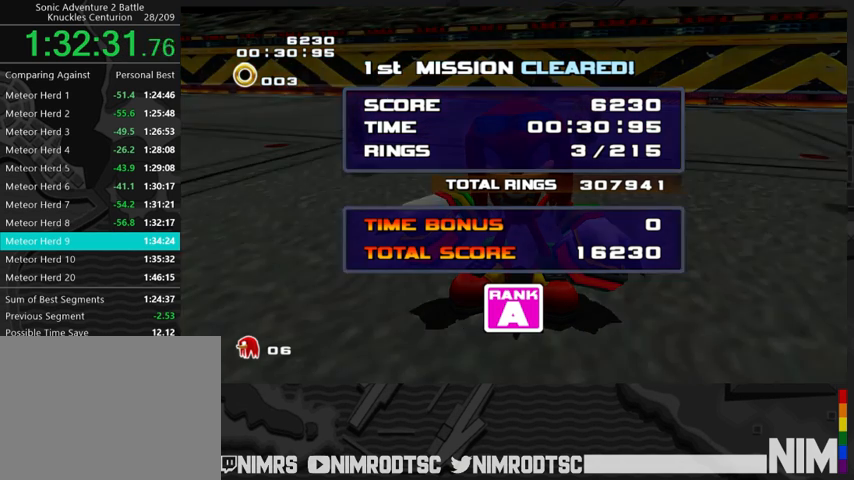
{"buttons": ["START"], "left_stick": "center", "right_stick": "center"}
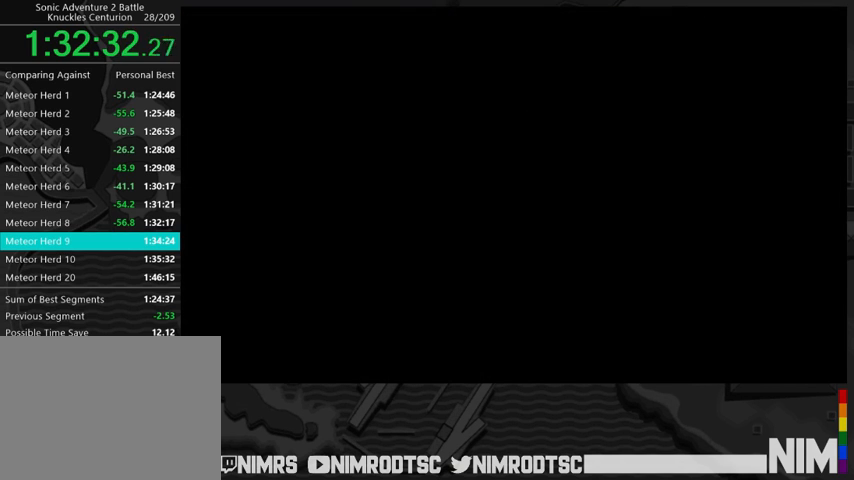
{"buttons": ["START"], "left_stick": "center", "right_stick": "center"}
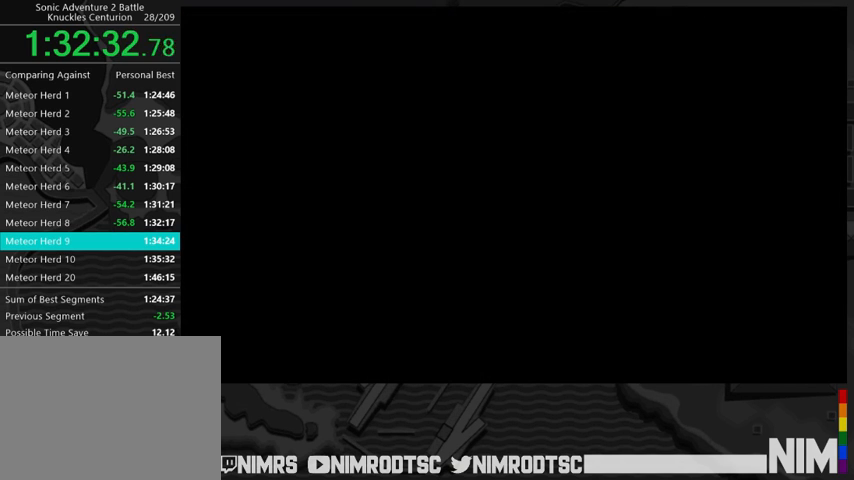
{"buttons": [], "left_stick": "center", "right_stick": "center", "button_events": [[33, "START", "up"], [100, "START", "down"], [200, "START", "up"], [267, "START", "down"], [333, "START", "up"], [433, "START", "down"], [500, "START", "up"]]}
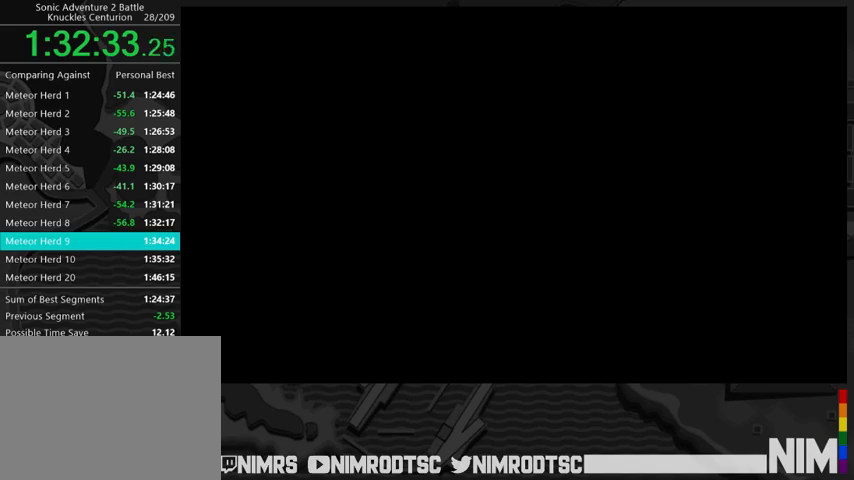
{"buttons": [], "left_stick": "center", "right_stick": "center", "button_events": [[100, "START", "down"], [167, "START", "up"], [233, "START", "down"], [300, "START", "up"], [400, "START", "down"], [467, "START", "up"]]}
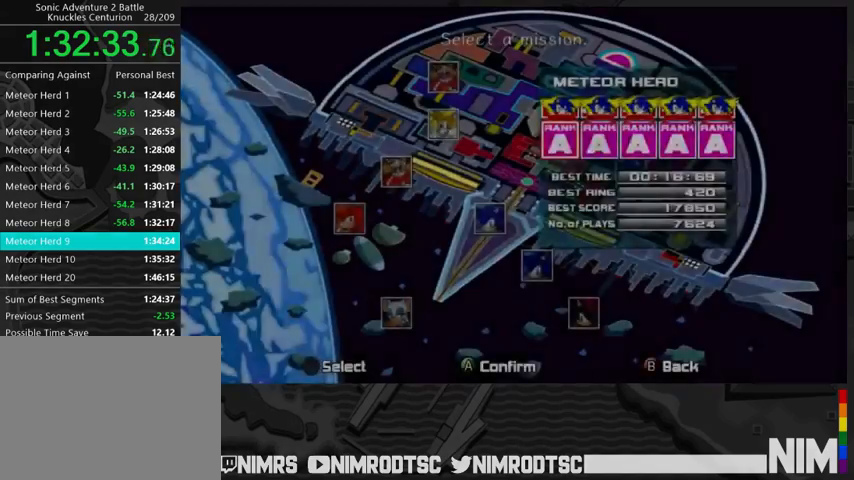
{"buttons": [], "left_stick": "center", "right_stick": "center", "button_events": [[33, "START", "down"], [100, "START", "up"], [200, "START", "down"], [300, "START", "up"]]}
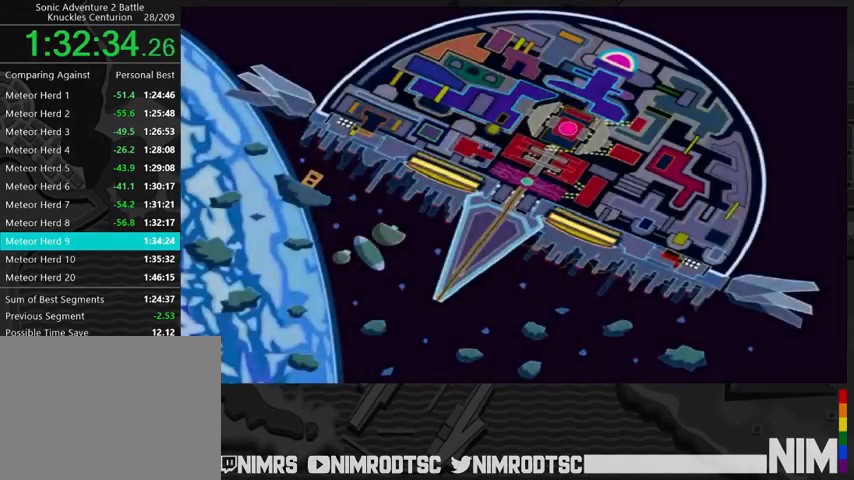
{"buttons": [], "left_stick": "center", "right_stick": "center", "button_events": []}
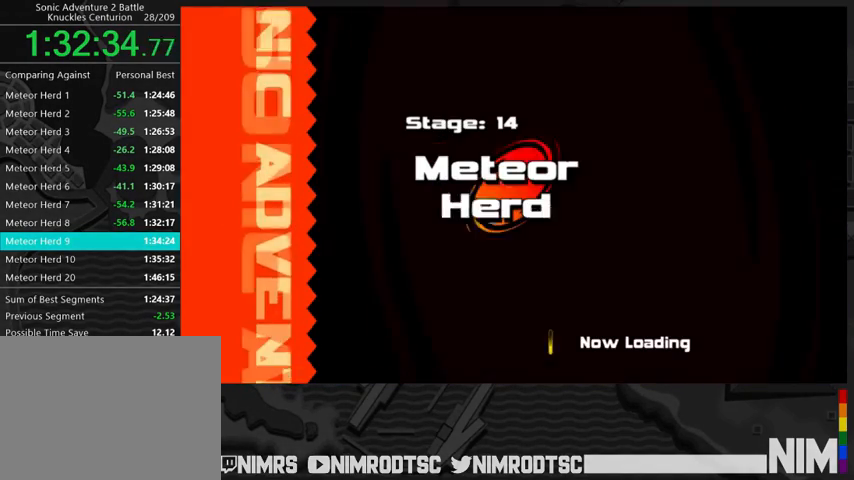
{"buttons": [], "left_stick": "center", "right_stick": "center", "button_events": []}
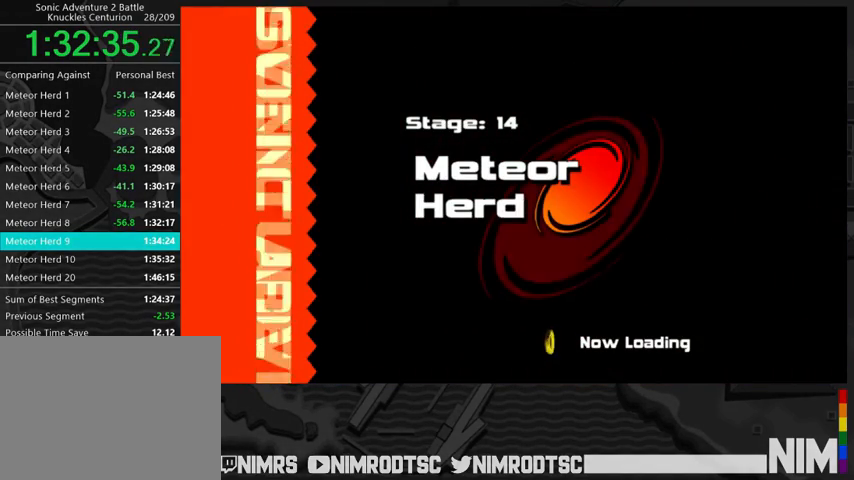
{"buttons": [], "left_stick": "center", "right_stick": "center", "button_events": []}
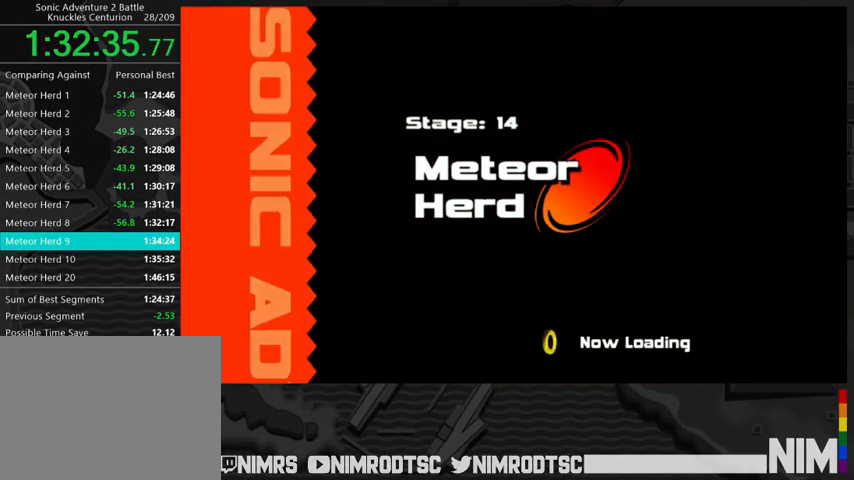
{"buttons": [], "left_stick": "center", "right_stick": "center", "button_events": []}
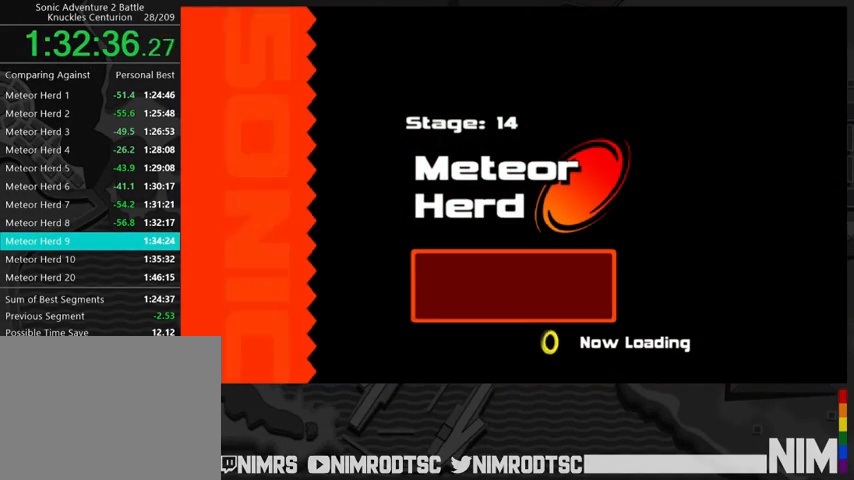
{"buttons": [], "left_stick": "center", "right_stick": "center", "button_events": []}
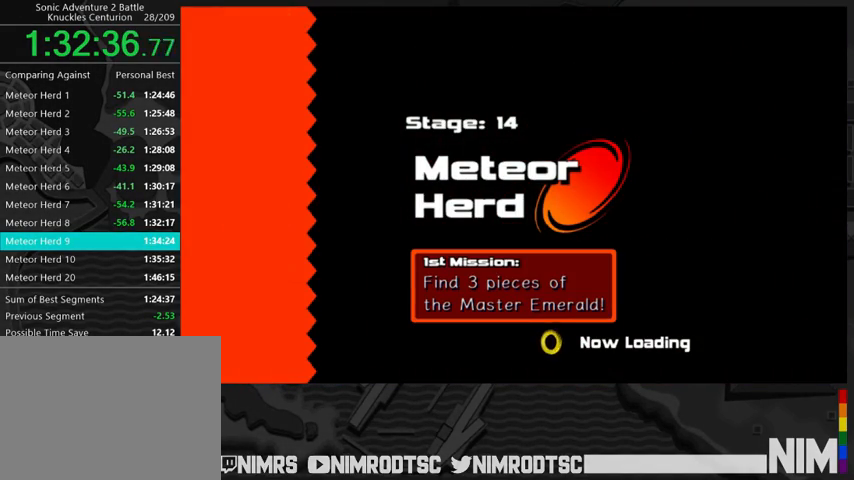
{"buttons": [], "left_stick": "up-left", "right_stick": "center", "button_events": []}
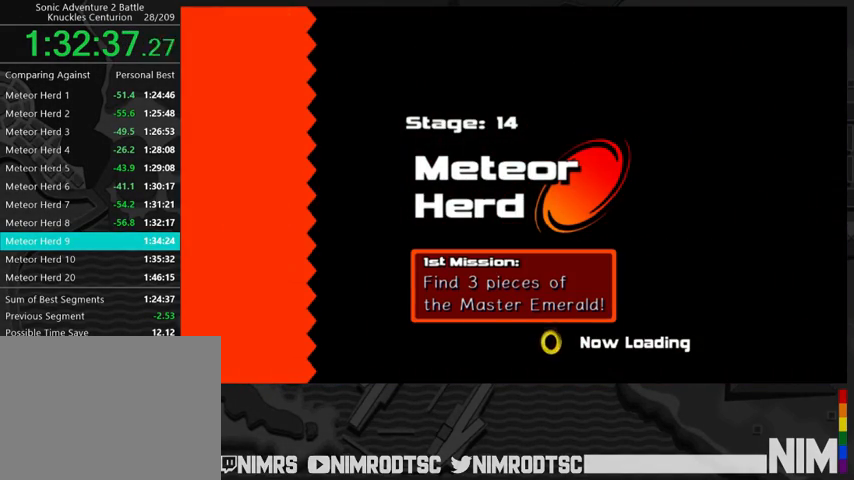
{"buttons": [], "left_stick": "up-left", "right_stick": "center", "button_events": []}
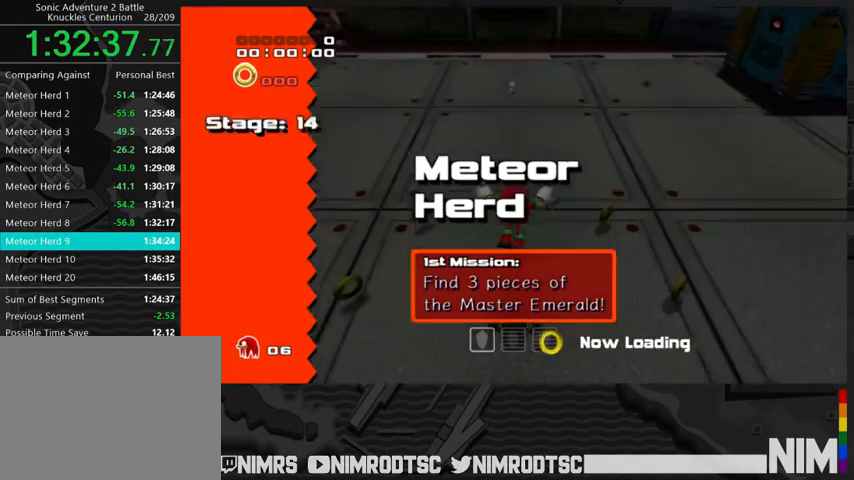
{"buttons": [], "left_stick": "up-left", "right_stick": "center", "button_events": []}
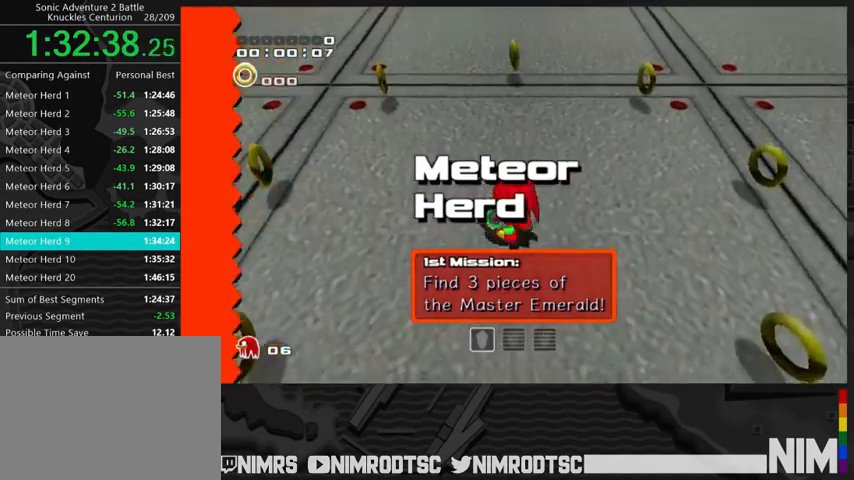
{"buttons": [], "left_stick": "up-left", "right_stick": "center", "button_events": [[100, "A", "down"], [333, "B", "down"], [400, "A", "up"], [467, "B", "up"]]}
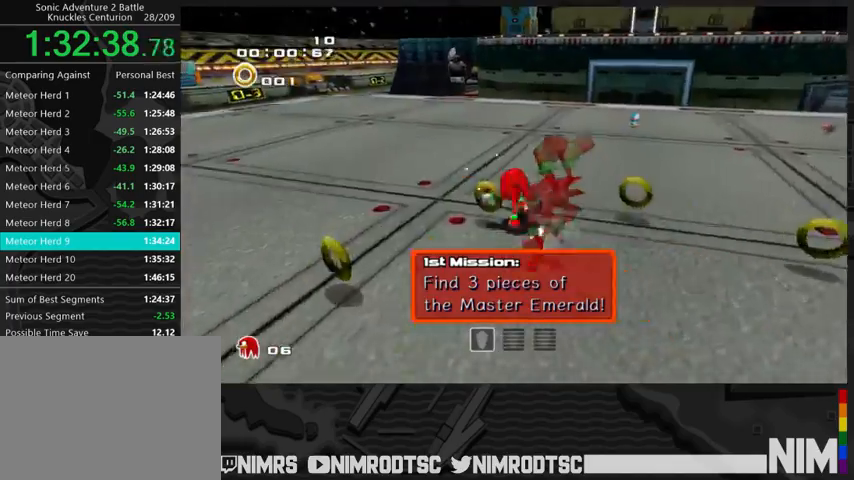
{"buttons": [], "left_stick": "up-left", "right_stick": "center", "button_events": [[33, "B", "down"], [100, "B", "up"]]}
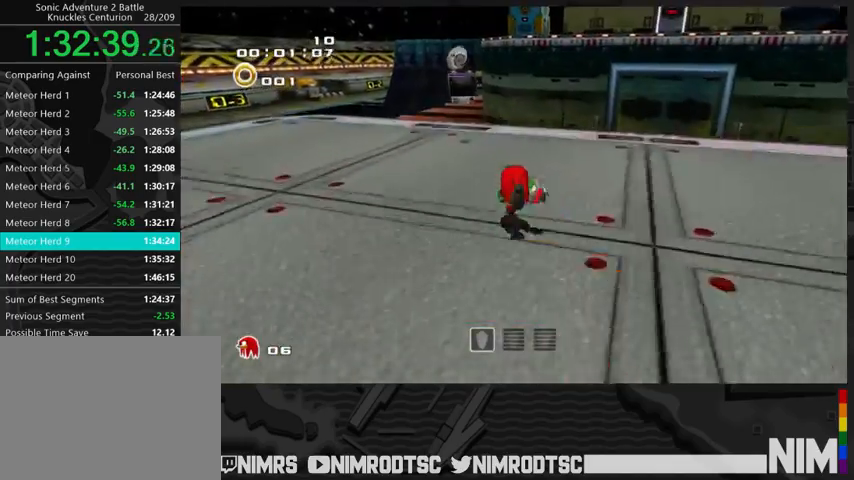
{"buttons": ["A"], "left_stick": "up-right", "right_stick": "center", "button_events": [[233, "B", "down"], [400, "B", "up"], [500, "A", "down"]]}
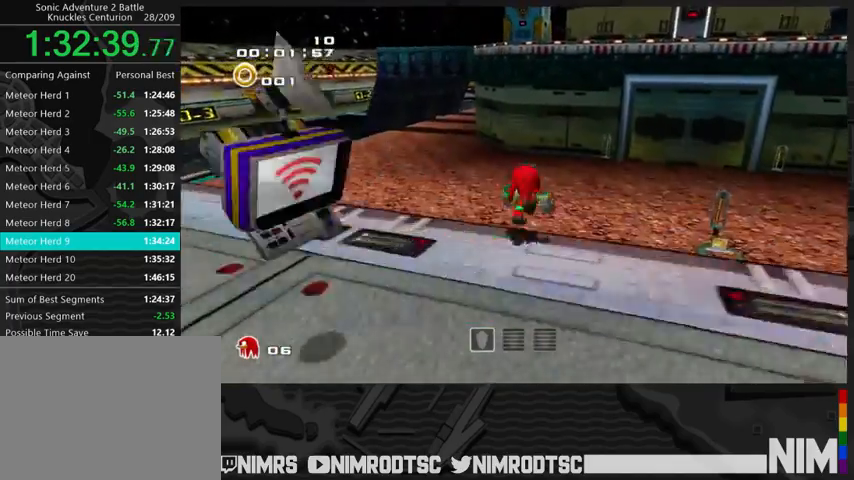
{"buttons": ["A"], "left_stick": "up-right", "right_stick": "center", "button_events": []}
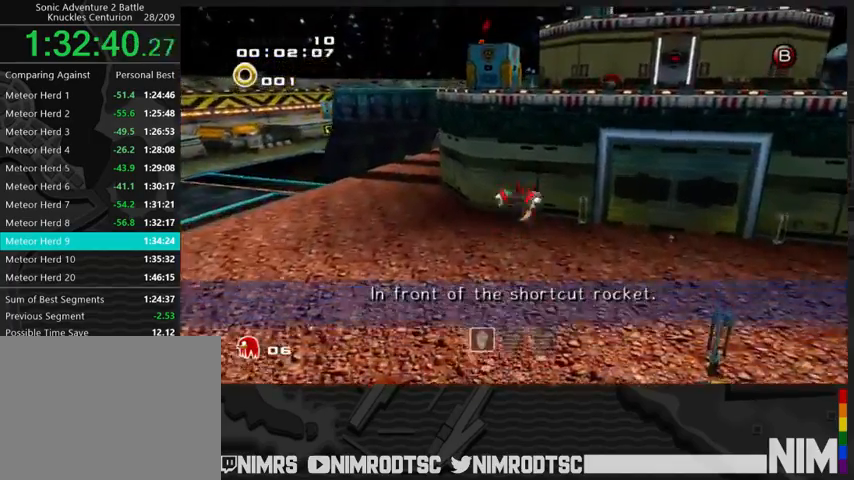
{"buttons": ["A"], "left_stick": "up-right", "right_stick": "center", "button_events": []}
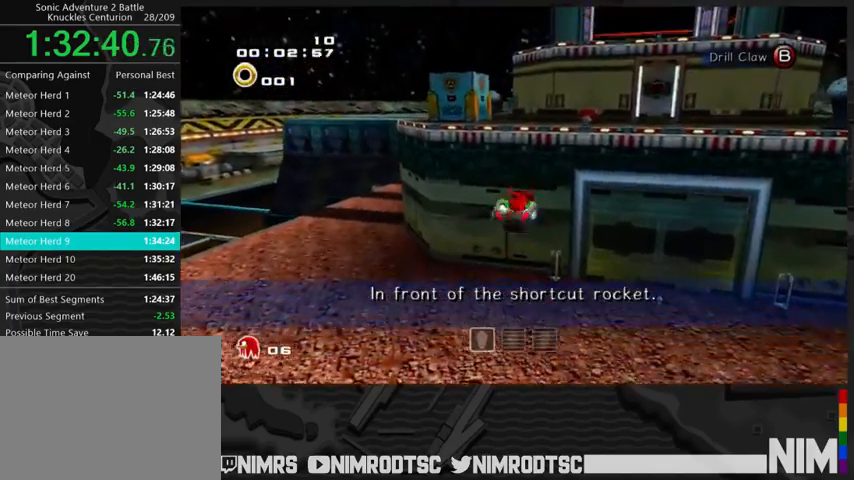
{"buttons": ["A"], "left_stick": "up-right", "right_stick": "center", "button_events": []}
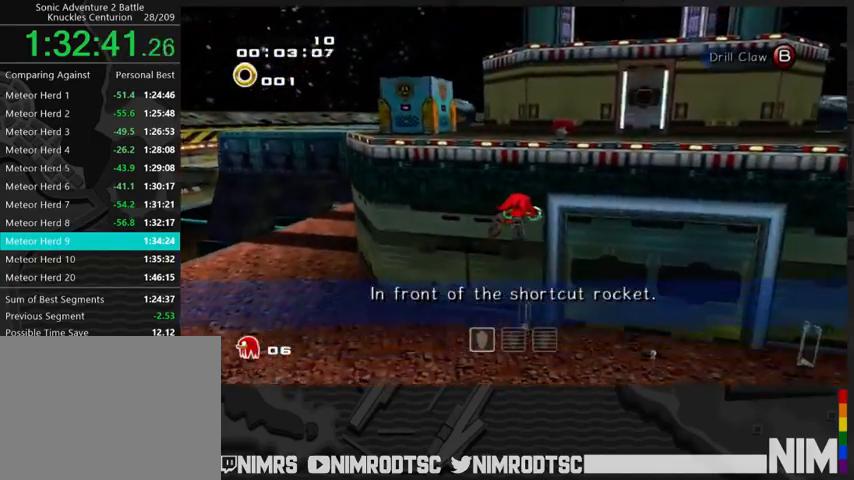
{"buttons": ["A"], "left_stick": "up-right", "right_stick": "center", "button_events": []}
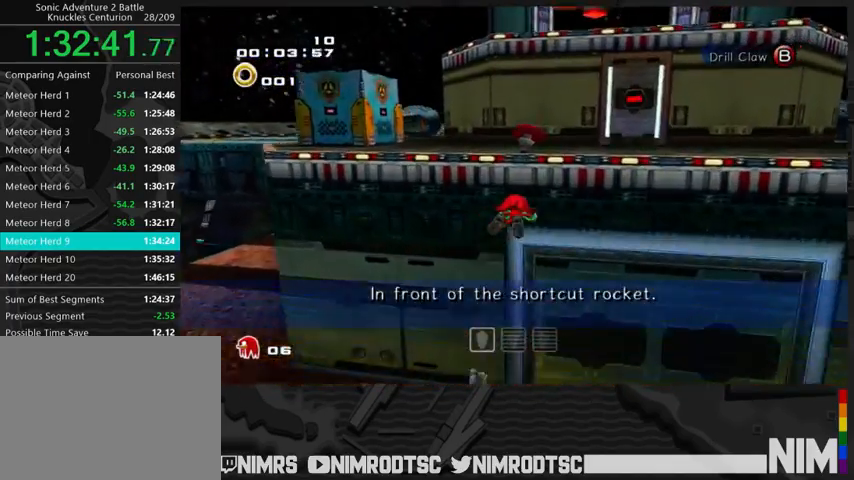
{"buttons": ["A"], "left_stick": "up", "right_stick": "center", "button_events": []}
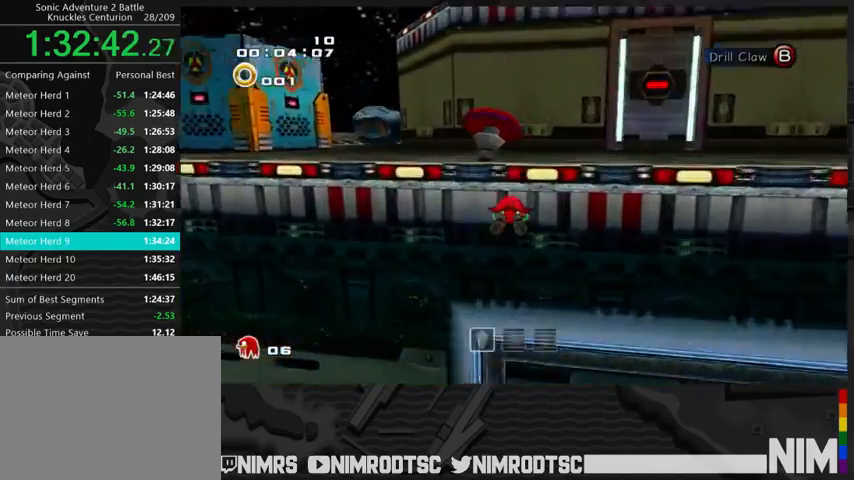
{"buttons": ["A"], "left_stick": "up", "right_stick": "center", "button_events": [[167, "A", "up"], [233, "A", "down"]]}